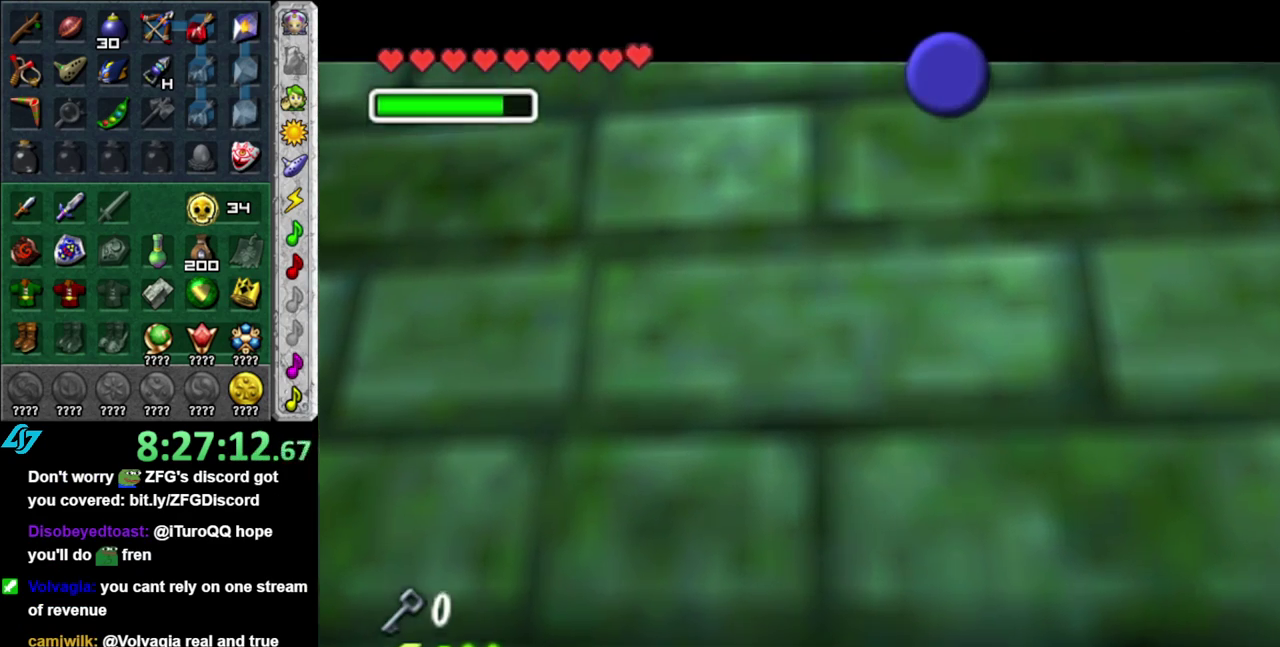
Gameplay with a controller (Nintendo layout); each line is a JSON object with the inputs held at the frame after it. "events" lists button and stick changes between this image and that frame as [ms after this image, input, new state], when the widget could be followed in between. This overlay highlights the sticks when they move; stick clicks (L3 R3) are not distinguishable. Not read: L3 R2 R3 Y.
{"buttons": [], "left_stick": "down", "right_stick": "center", "events": [[83, "A", "down"], [83, "B", "down"], [150, "A", "up"], [167, "B", "up"], [233, "A", "down"], [233, "B", "down"], [333, "A", "up"], [333, "B", "up"], [433, "A", "down"], [433, "B", "down"], [483, "A", "up"], [483, "B", "up"]]}
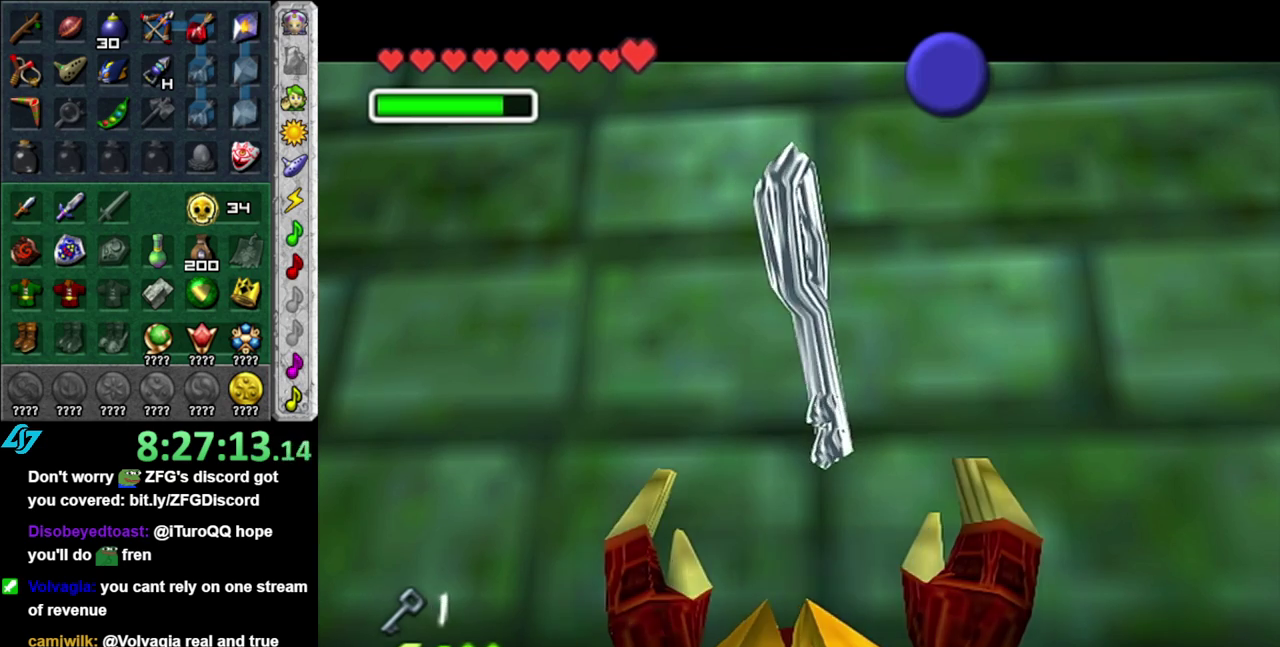
{"buttons": ["B"], "left_stick": "down", "right_stick": "center", "events": [[433, "B", "down"]]}
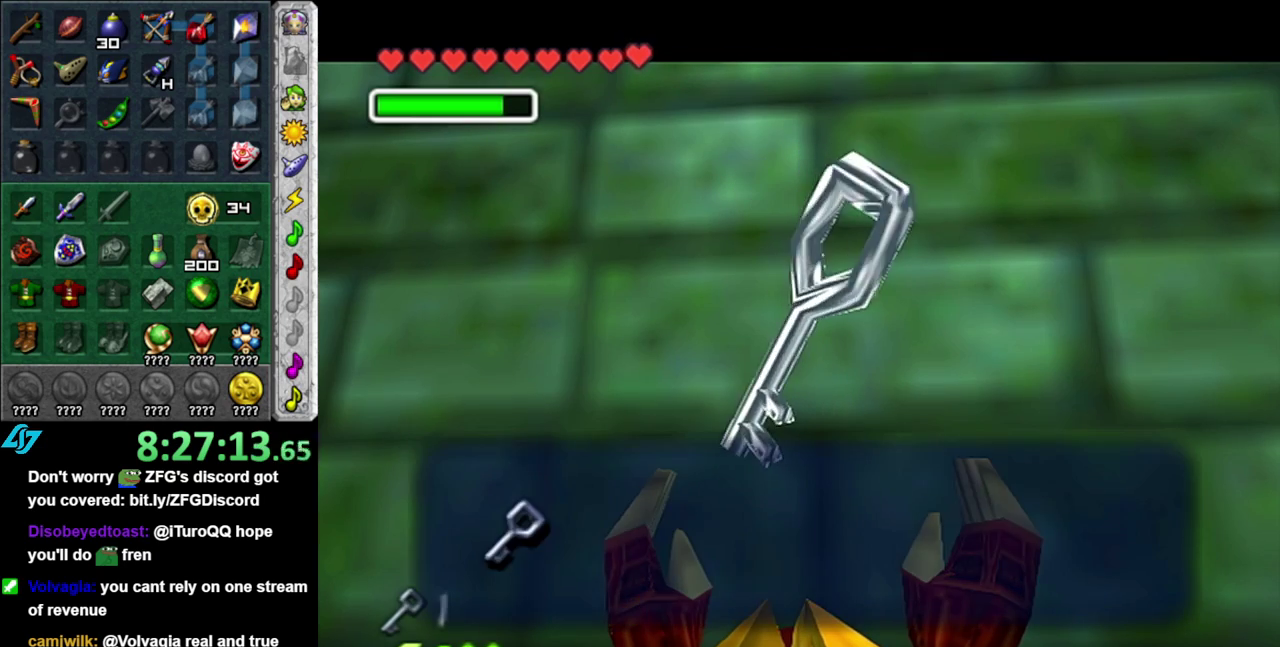
{"buttons": [], "left_stick": "down", "right_stick": "center", "events": [[50, "B", "up"], [183, "A", "down"], [300, "A", "up"]]}
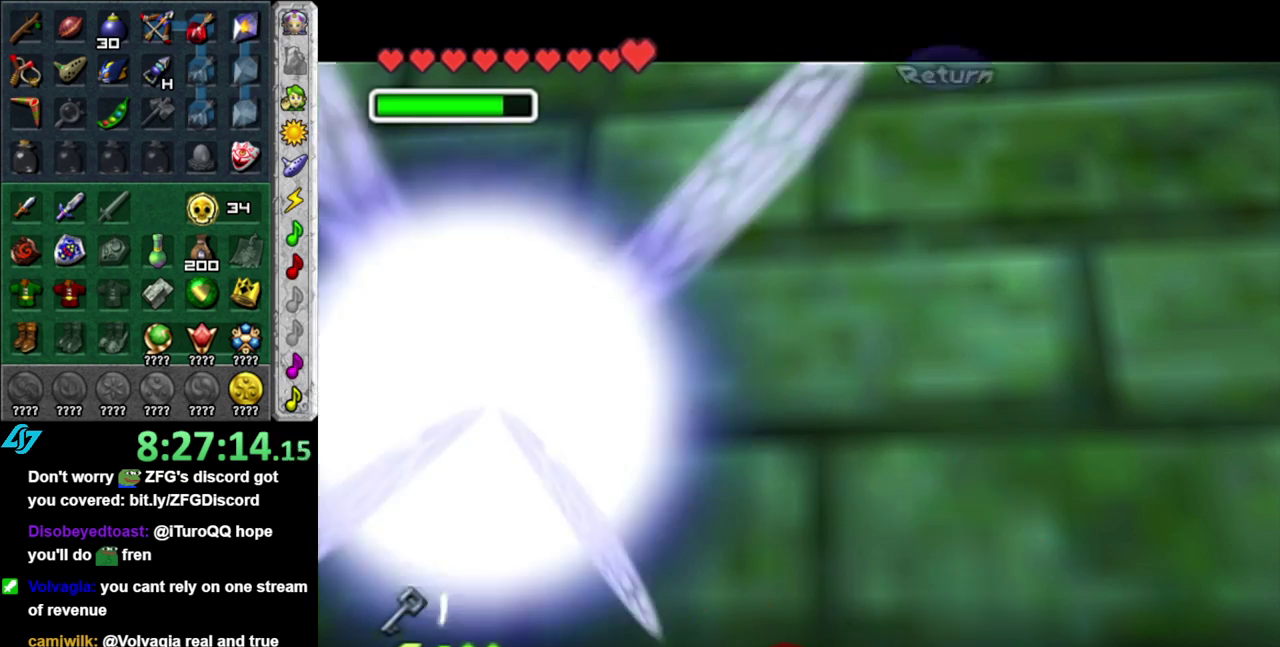
{"buttons": [], "left_stick": "up", "right_stick": "center", "events": [[17, "A", "down"], [183, "L1", "down"], [200, "A", "up"], [233, "left_stick", "up"], [367, "L1", "up"]]}
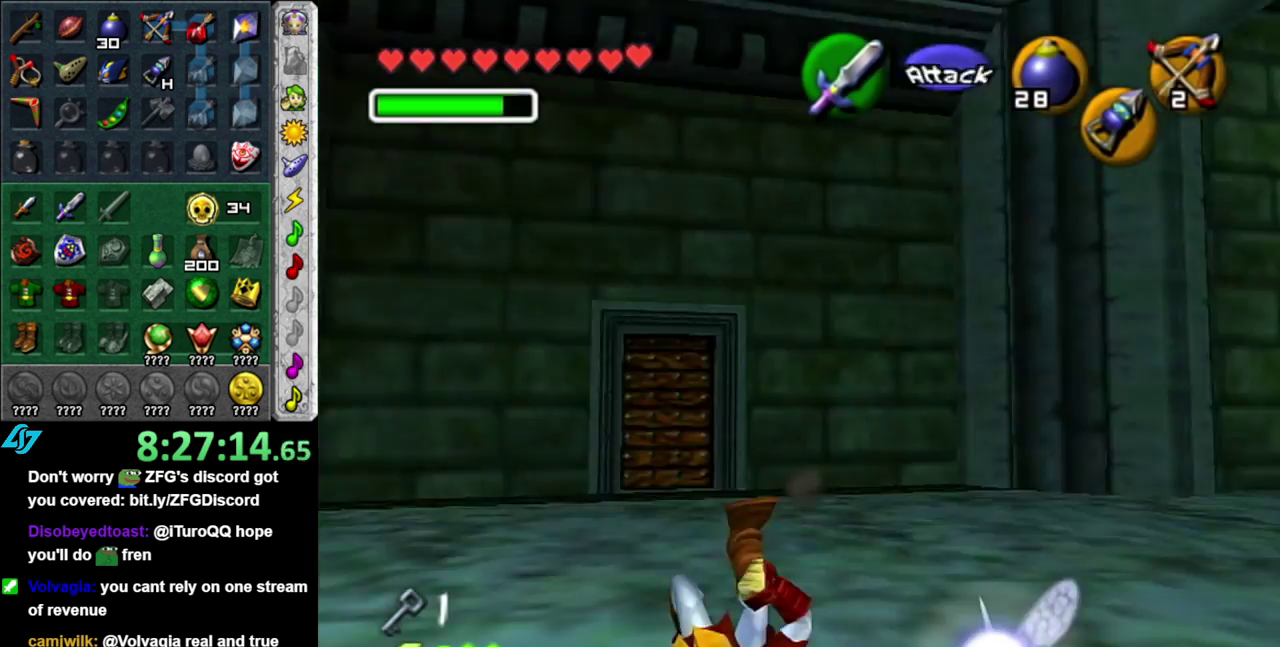
{"buttons": [], "left_stick": "up", "right_stick": "center", "events": [[300, "A", "down"], [450, "A", "up"]]}
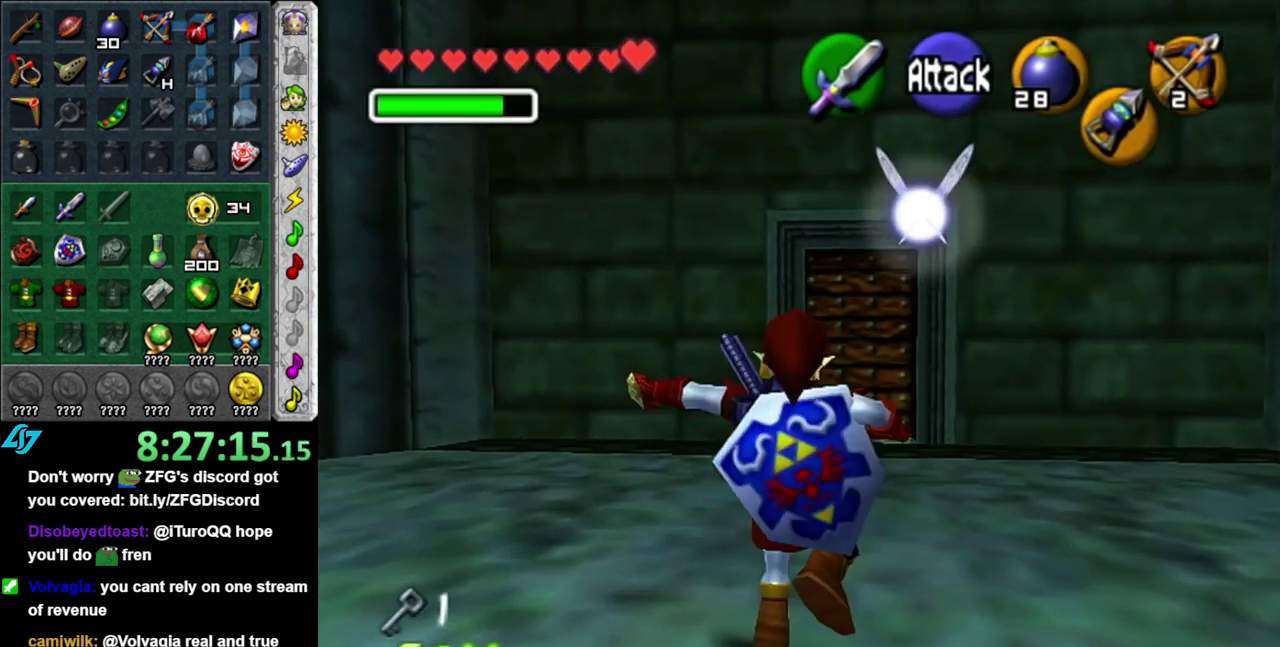
{"buttons": [], "left_stick": "up-right", "right_stick": "center", "events": [[483, "left_stick", "up-right"]]}
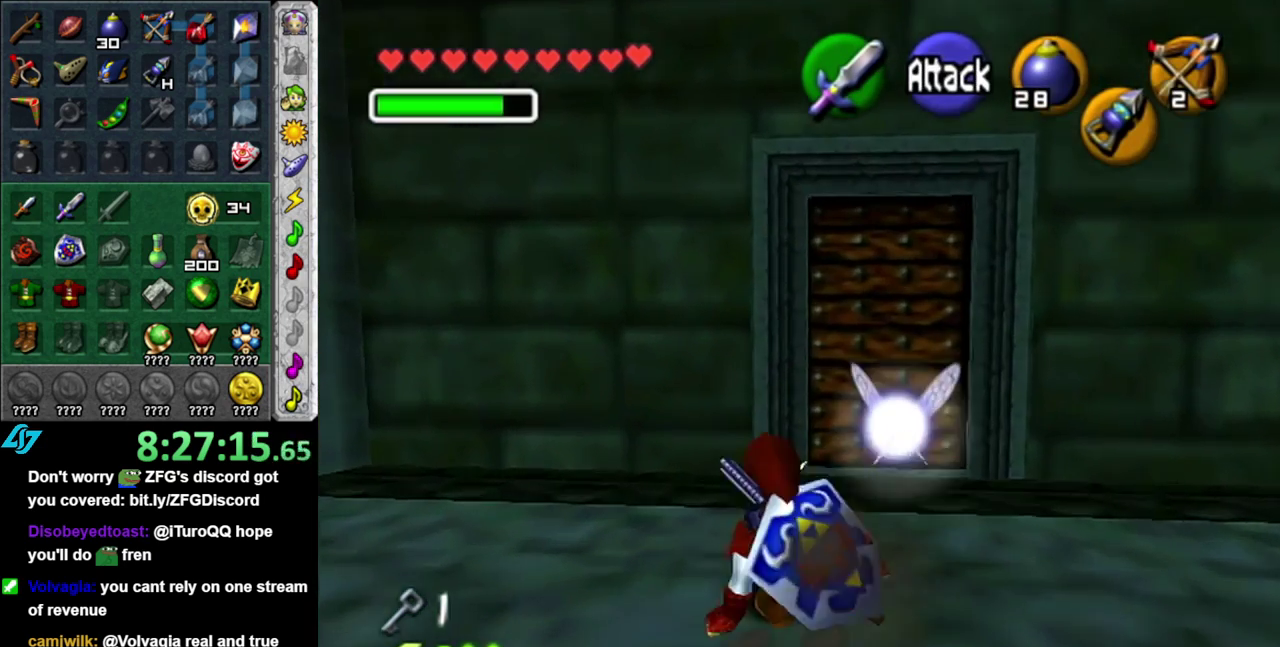
{"buttons": ["A"], "left_stick": "center", "right_stick": "center", "events": [[200, "left_stick", "up"], [417, "A", "down"], [467, "left_stick", "center"]]}
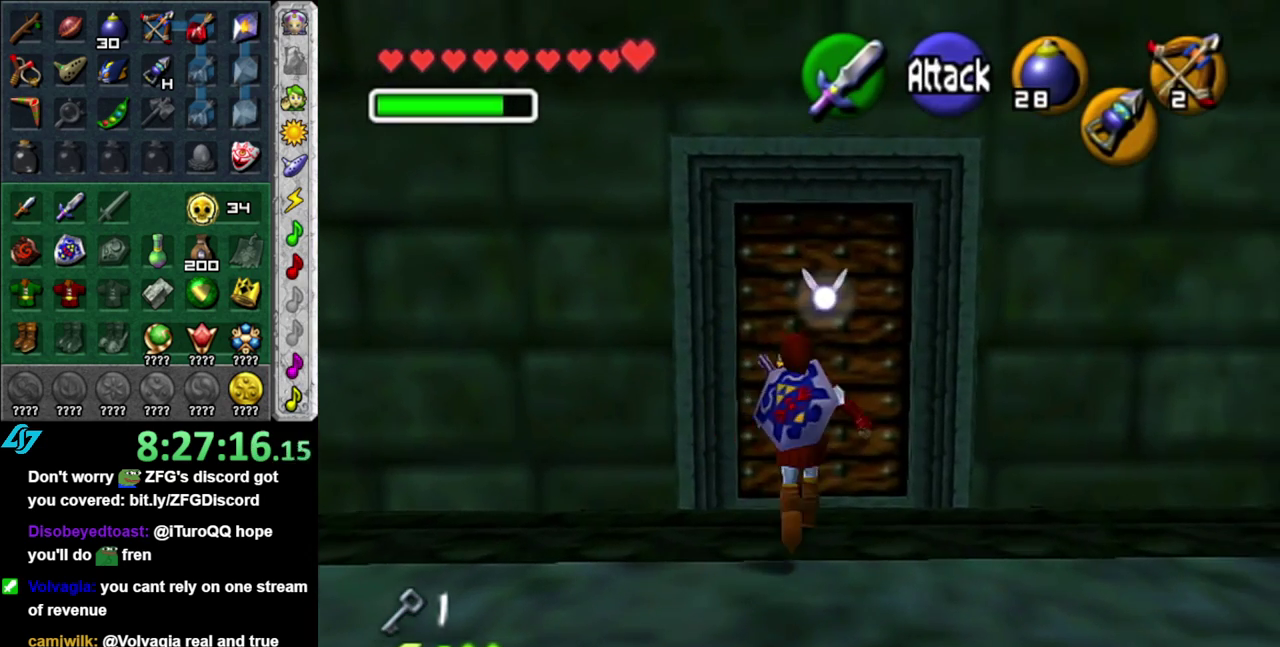
{"buttons": [], "left_stick": "center", "right_stick": "center", "events": [[267, "A", "up"]]}
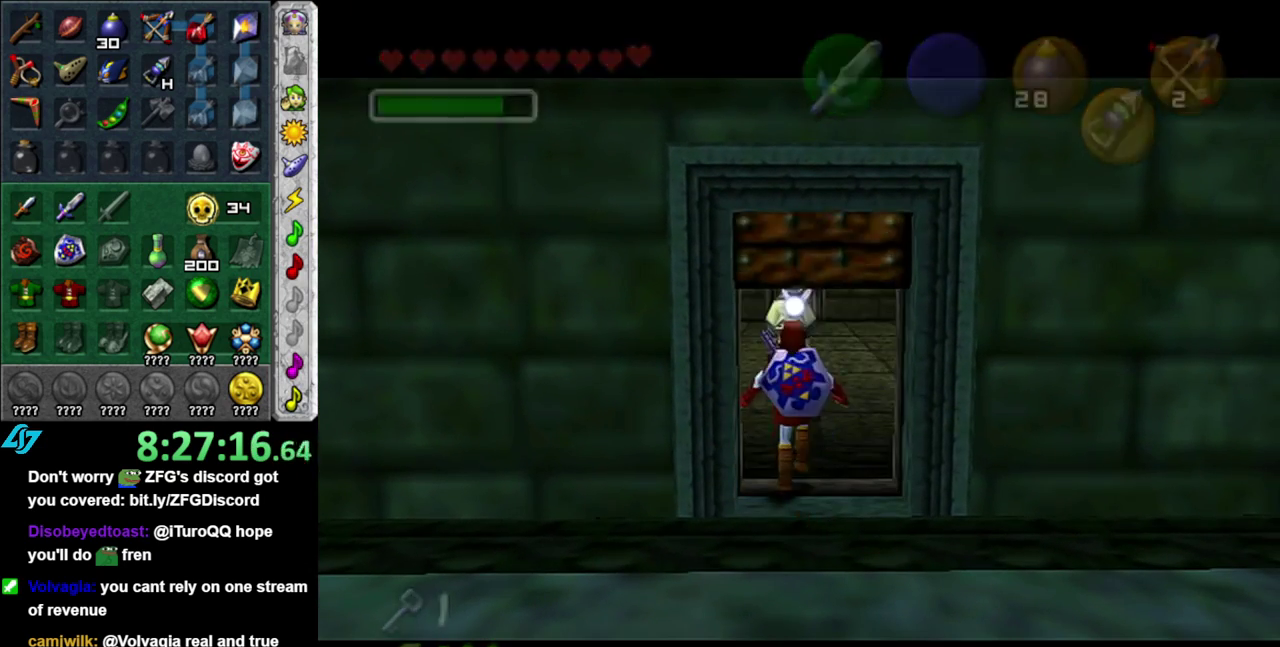
{"buttons": [], "left_stick": "up", "right_stick": "center", "events": [[450, "left_stick", "up"]]}
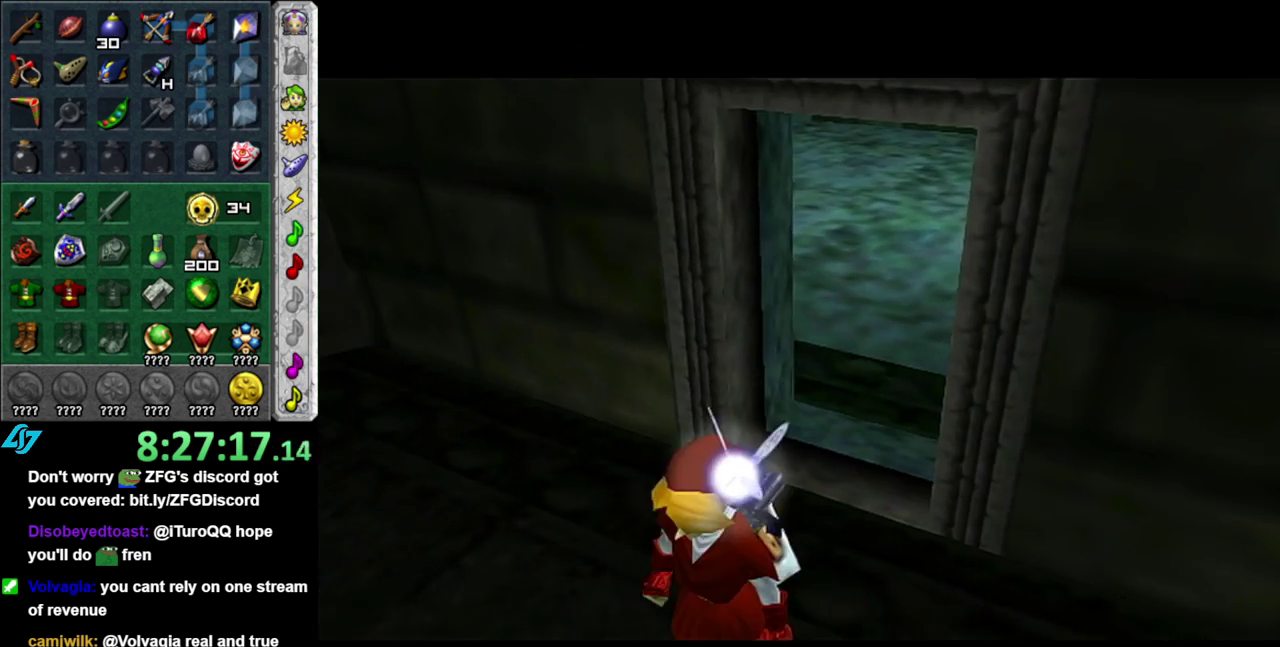
{"buttons": [], "left_stick": "up", "right_stick": "center", "events": []}
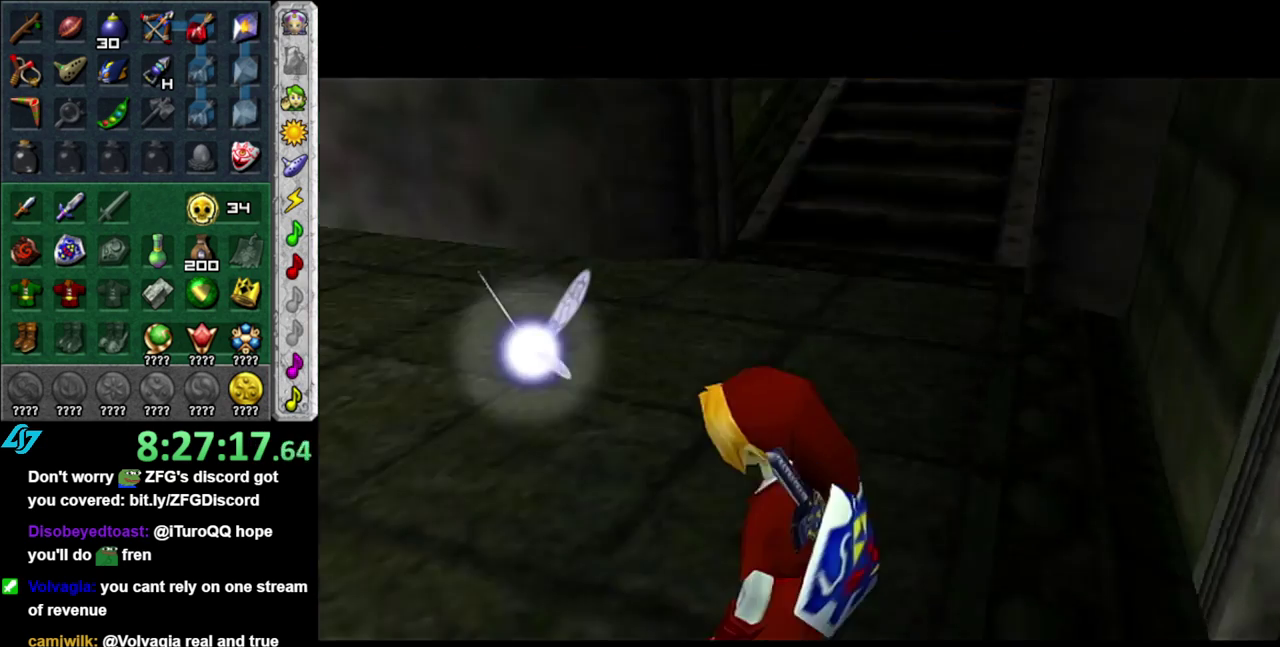
{"buttons": [], "left_stick": "up", "right_stick": "center", "events": []}
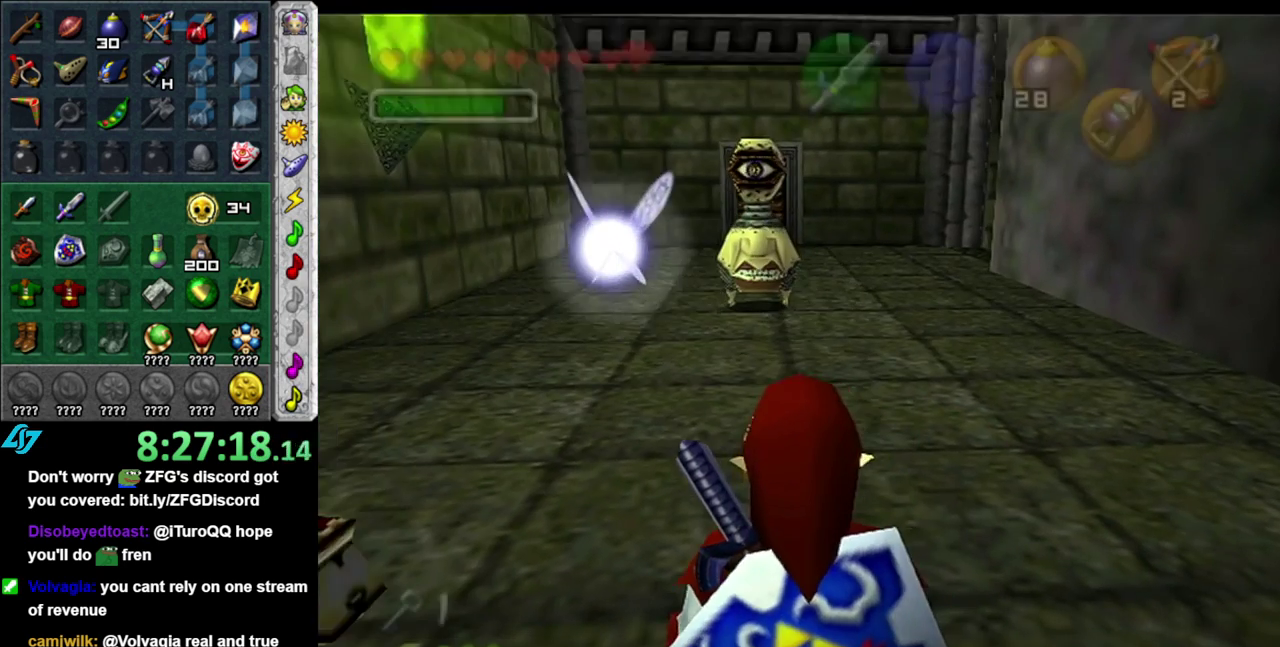
{"buttons": [], "left_stick": "up", "right_stick": "center", "events": [[83, "A", "down"], [183, "A", "up"], [233, "A", "down"], [367, "A", "up"]]}
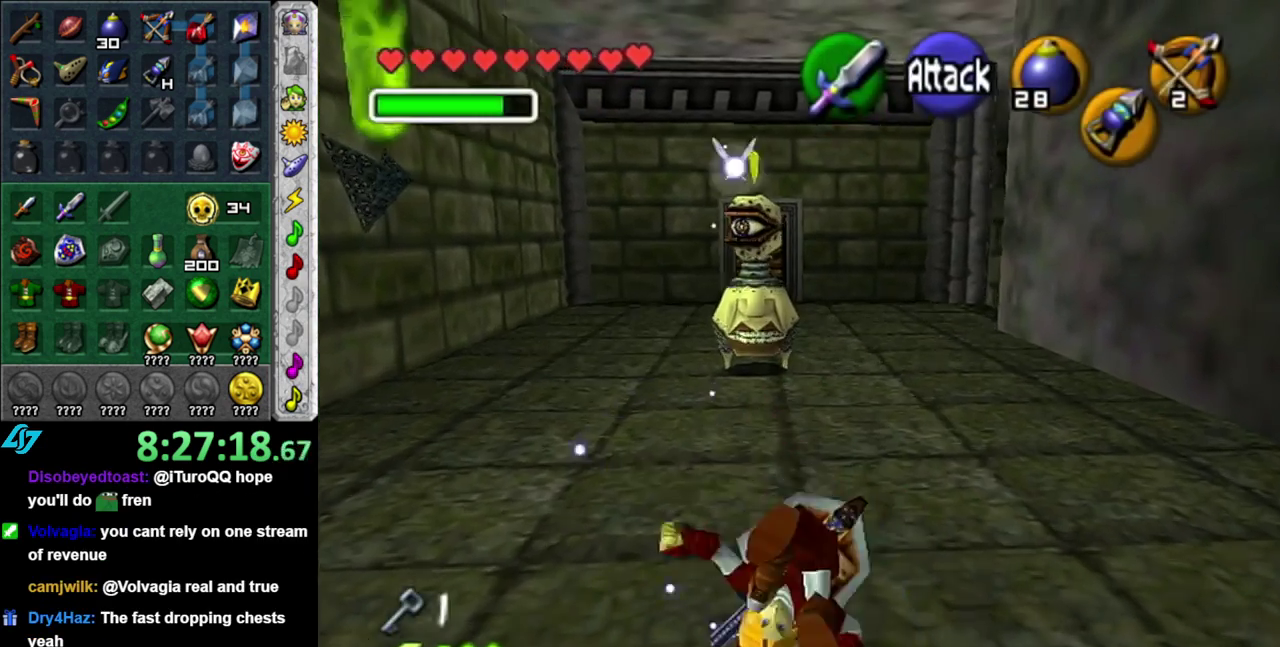
{"buttons": ["A"], "left_stick": "up", "right_stick": "center", "events": [[400, "A", "down"]]}
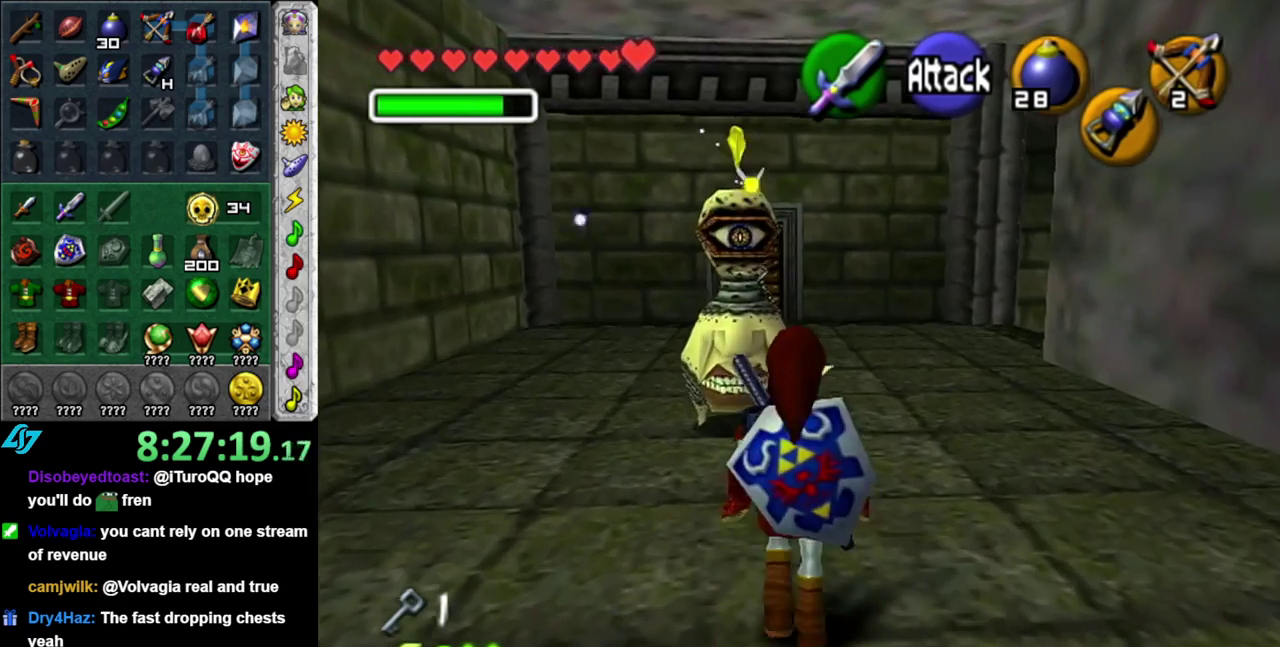
{"buttons": [], "left_stick": "up", "right_stick": "center", "events": [[83, "A", "up"]]}
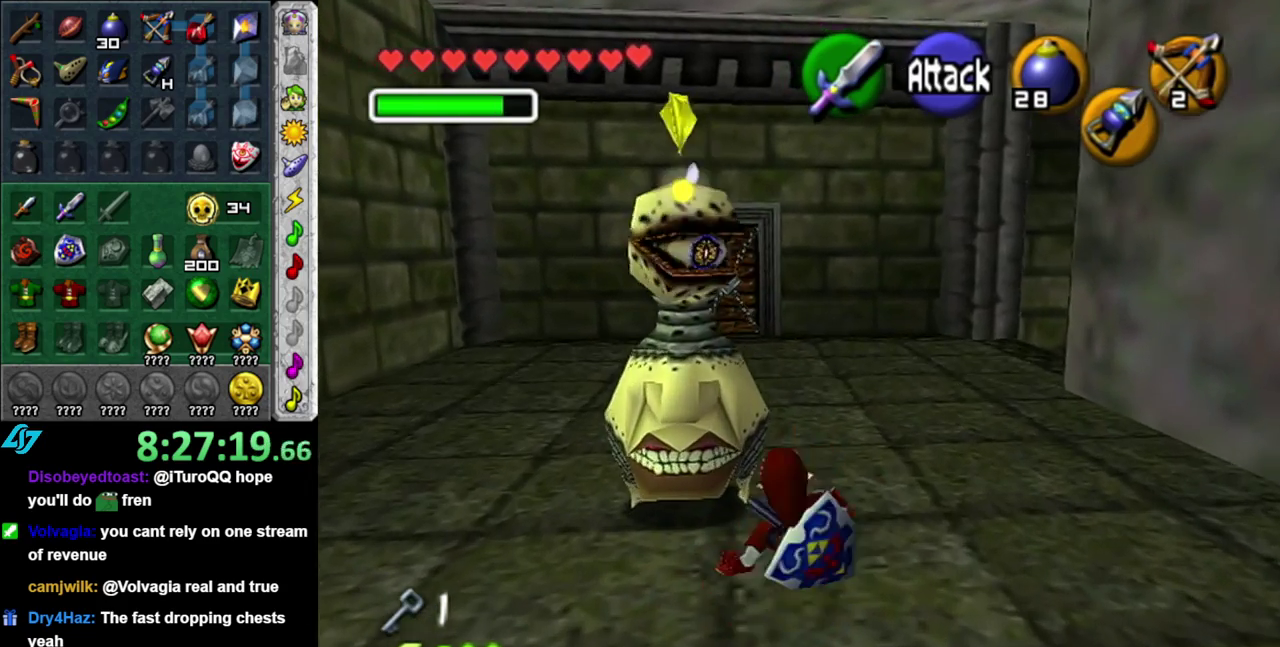
{"buttons": ["A"], "left_stick": "up", "right_stick": "center", "events": [[183, "A", "down"]]}
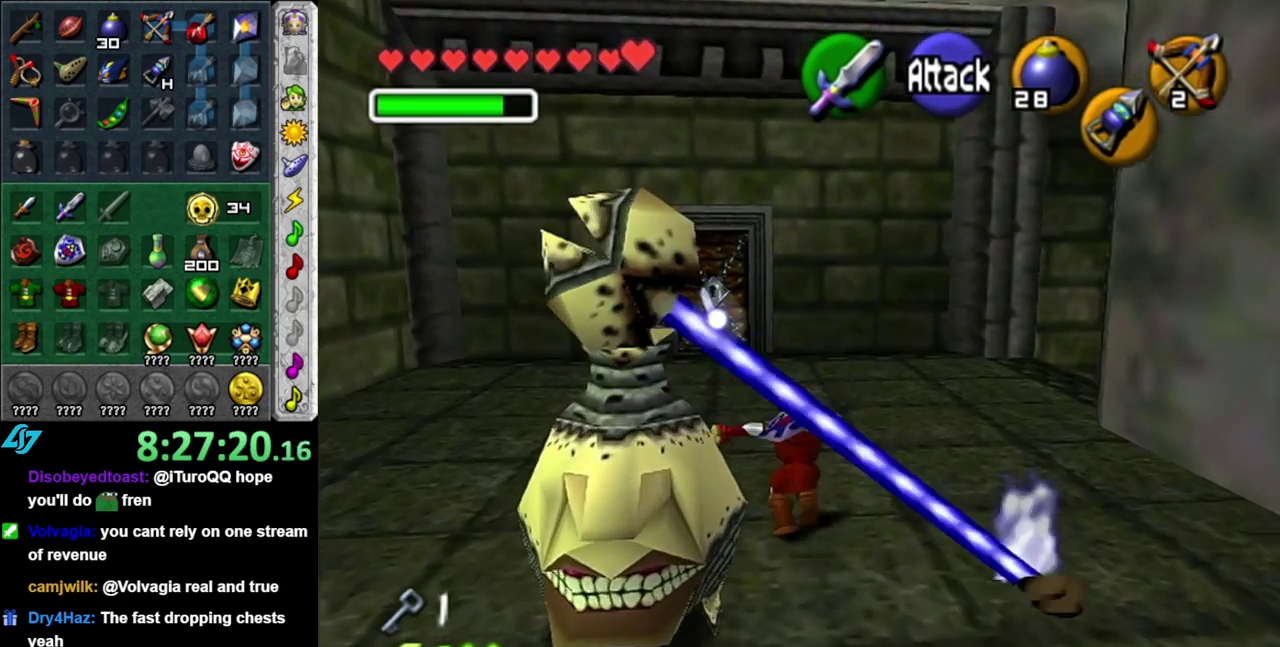
{"buttons": ["A"], "left_stick": "up", "right_stick": "center", "events": [[117, "A", "up"], [467, "A", "down"]]}
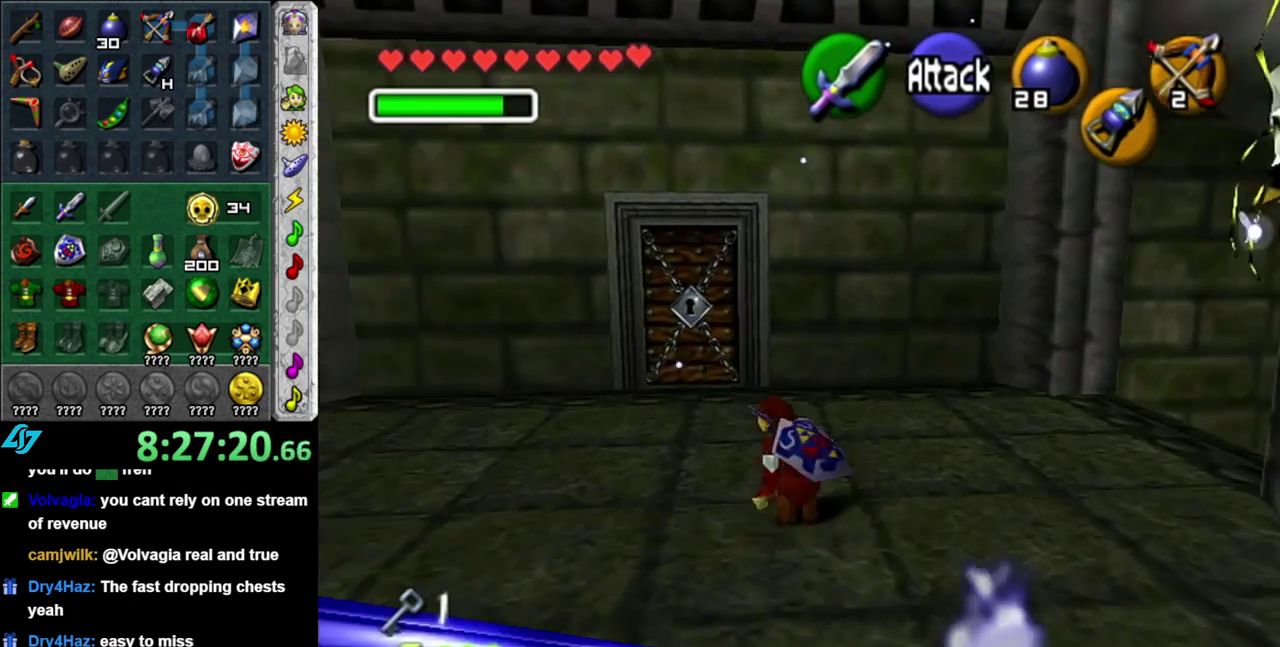
{"buttons": [], "left_stick": "up", "right_stick": "center", "events": [[183, "A", "up"]]}
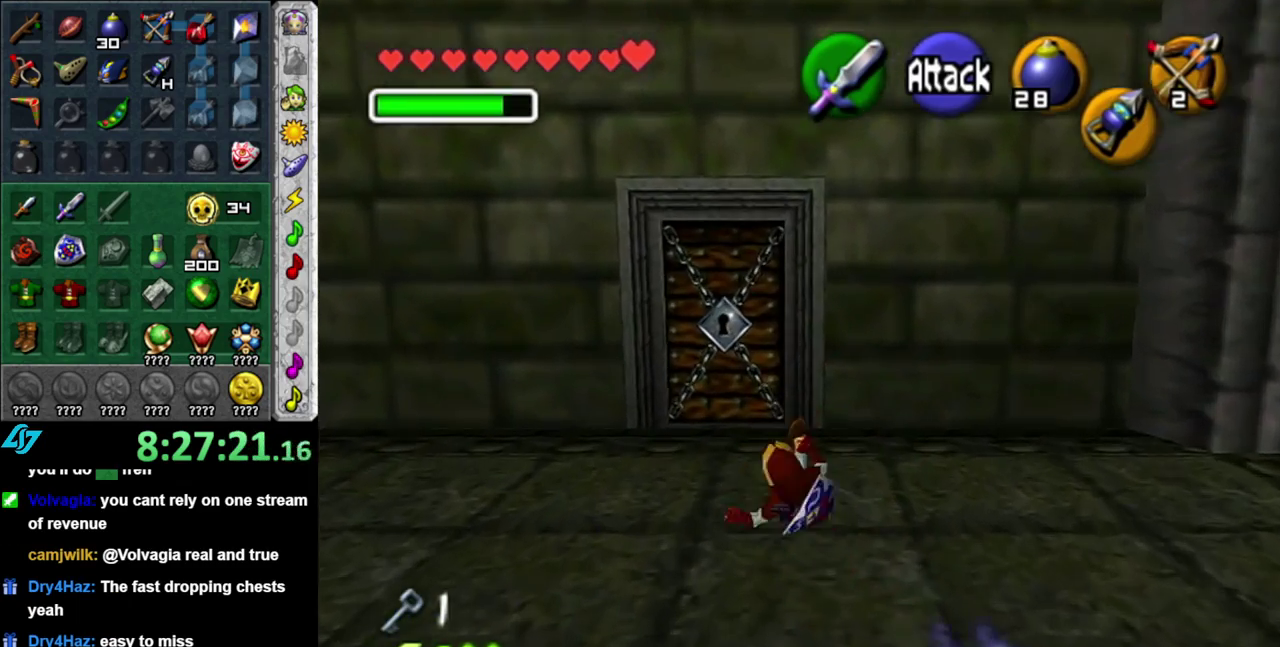
{"buttons": ["A"], "left_stick": "center", "right_stick": "center", "events": [[17, "left_stick", "up-left"], [400, "left_stick", "up"], [433, "A", "down"], [483, "left_stick", "center"]]}
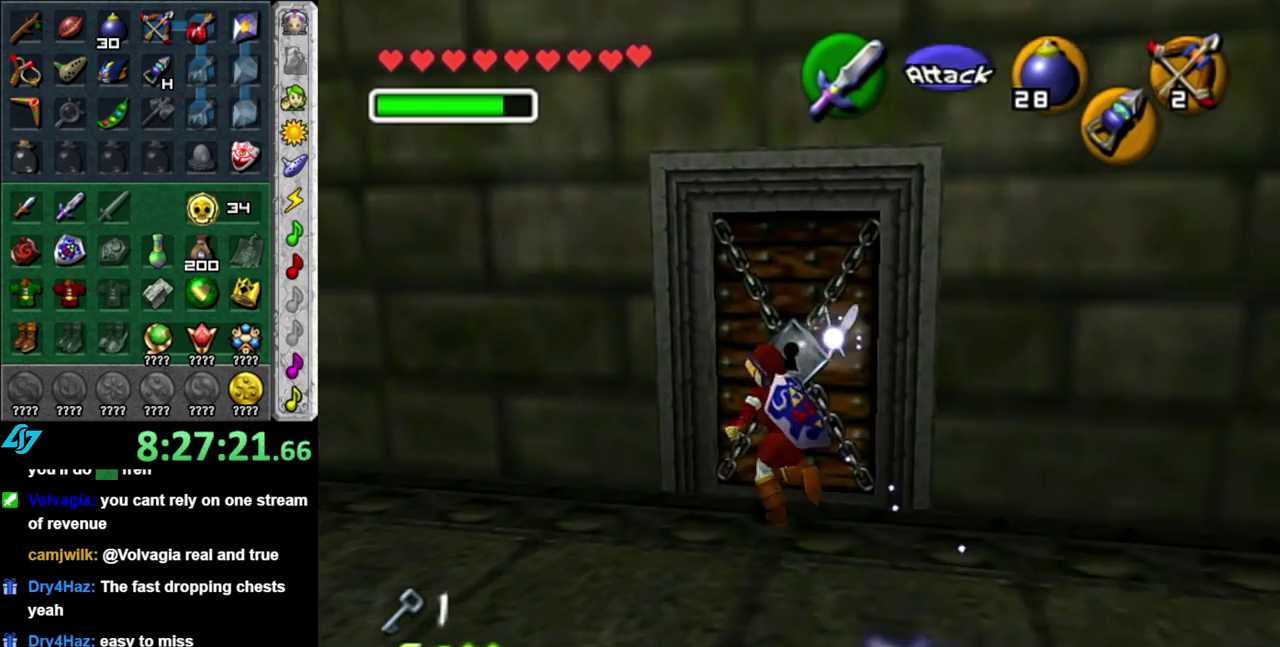
{"buttons": [], "left_stick": "up", "right_stick": "center", "events": [[17, "A", "up"], [83, "A", "down"], [183, "A", "up"], [233, "A", "down"], [367, "A", "up"], [433, "left_stick", "up"]]}
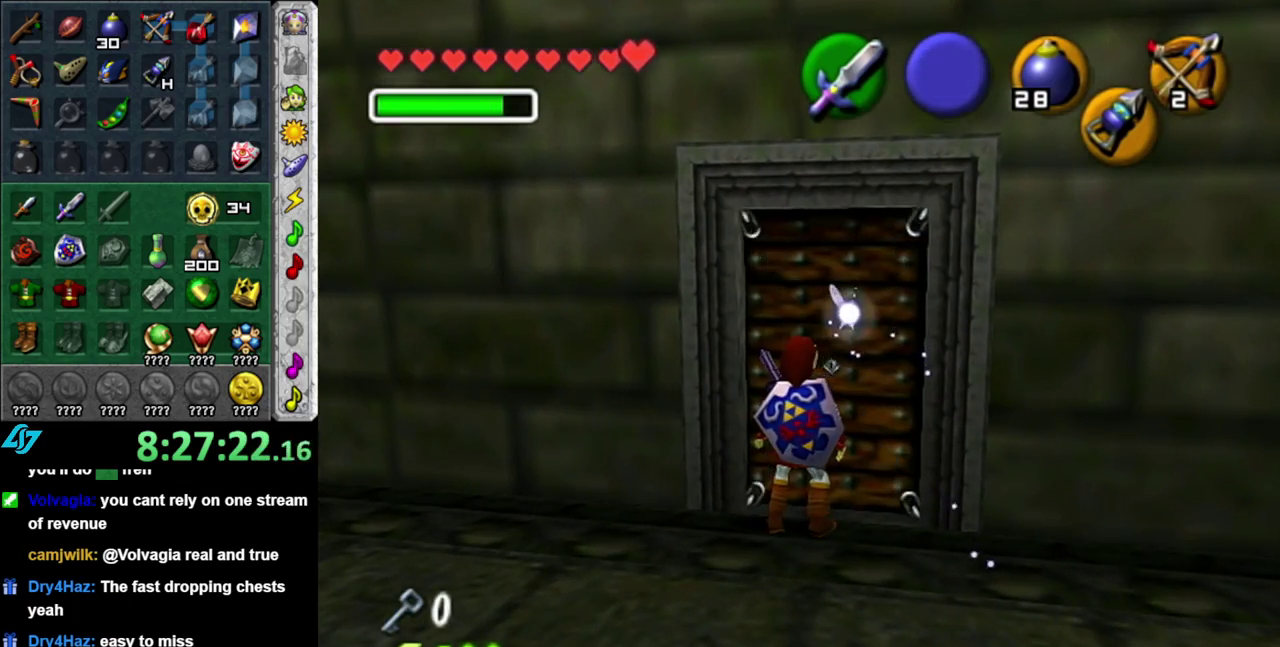
{"buttons": [], "left_stick": "up", "right_stick": "center", "events": []}
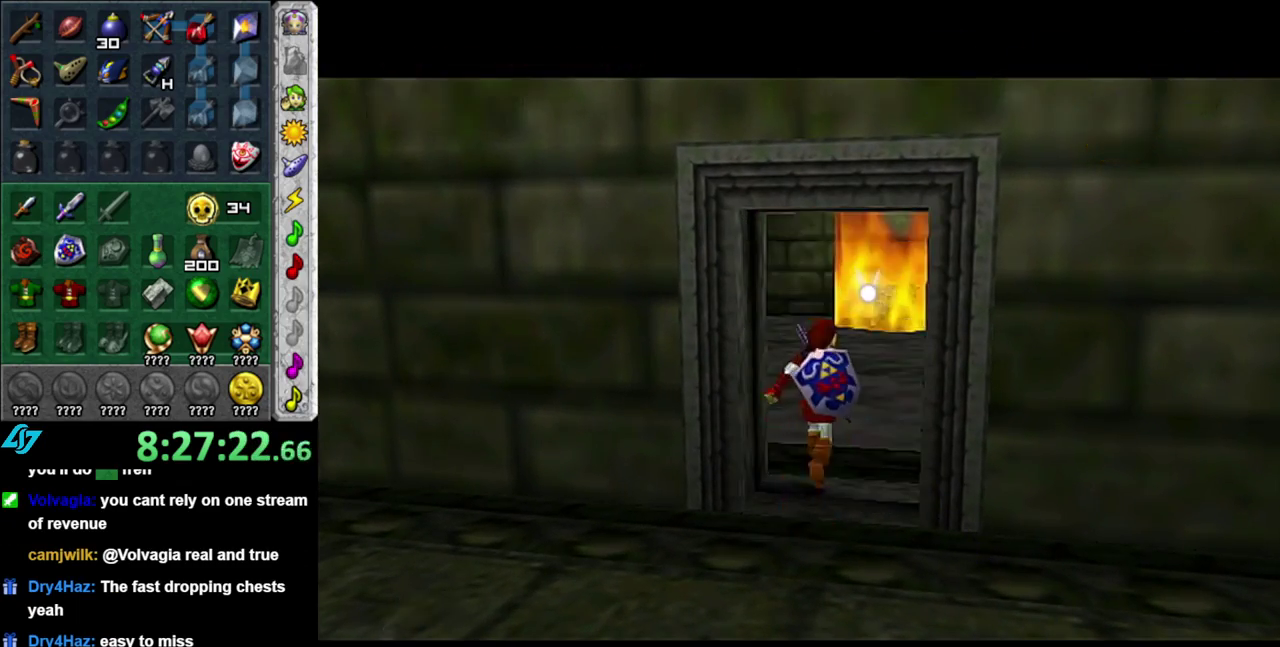
{"buttons": [], "left_stick": "center", "right_stick": "center", "events": [[17, "left_stick", "center"]]}
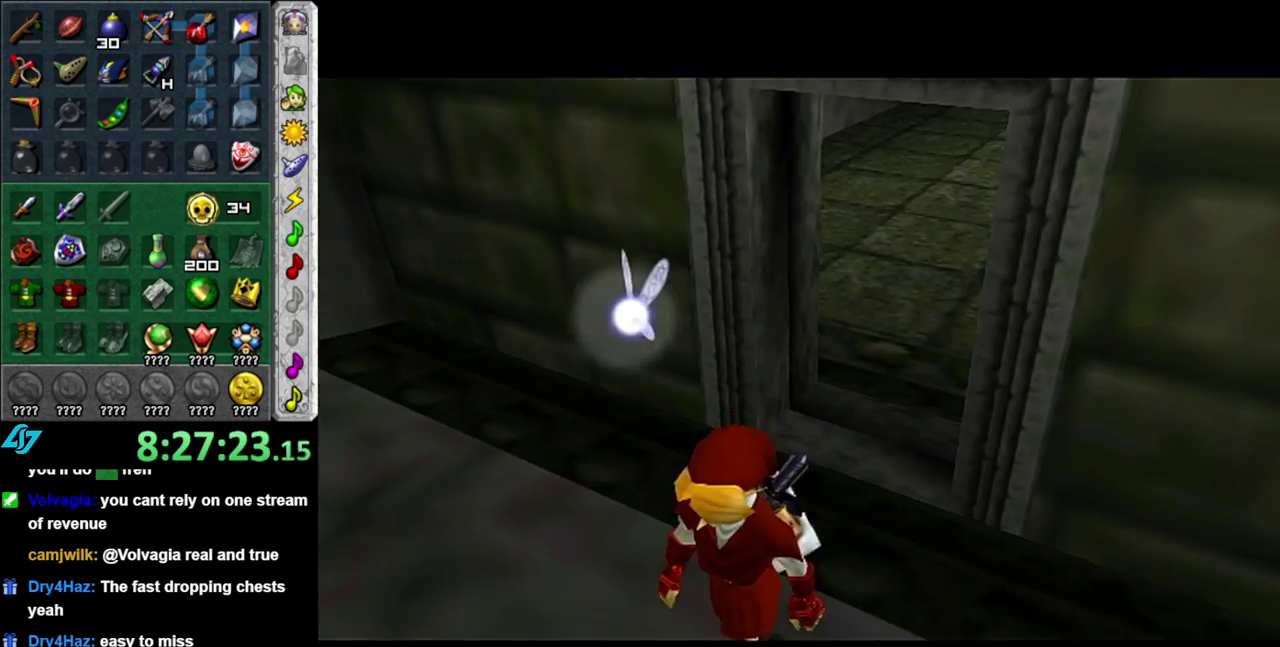
{"buttons": [], "left_stick": "up", "right_stick": "center", "events": [[150, "left_stick", "up"]]}
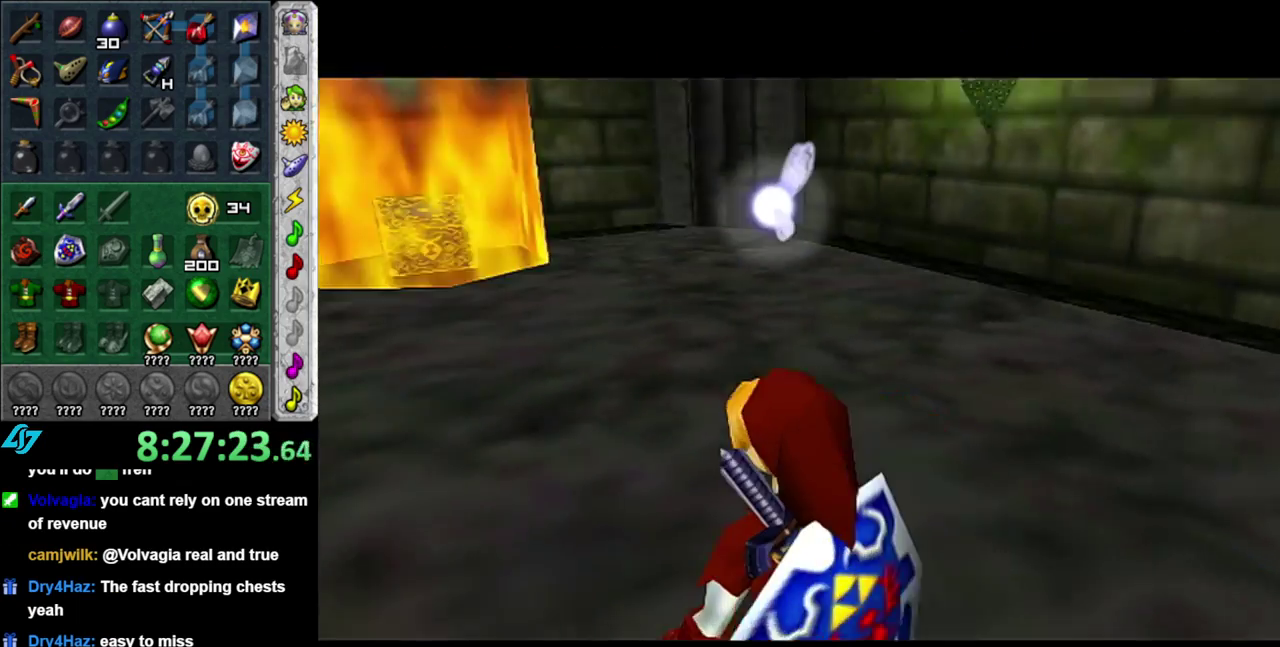
{"buttons": [], "left_stick": "up", "right_stick": "center", "events": []}
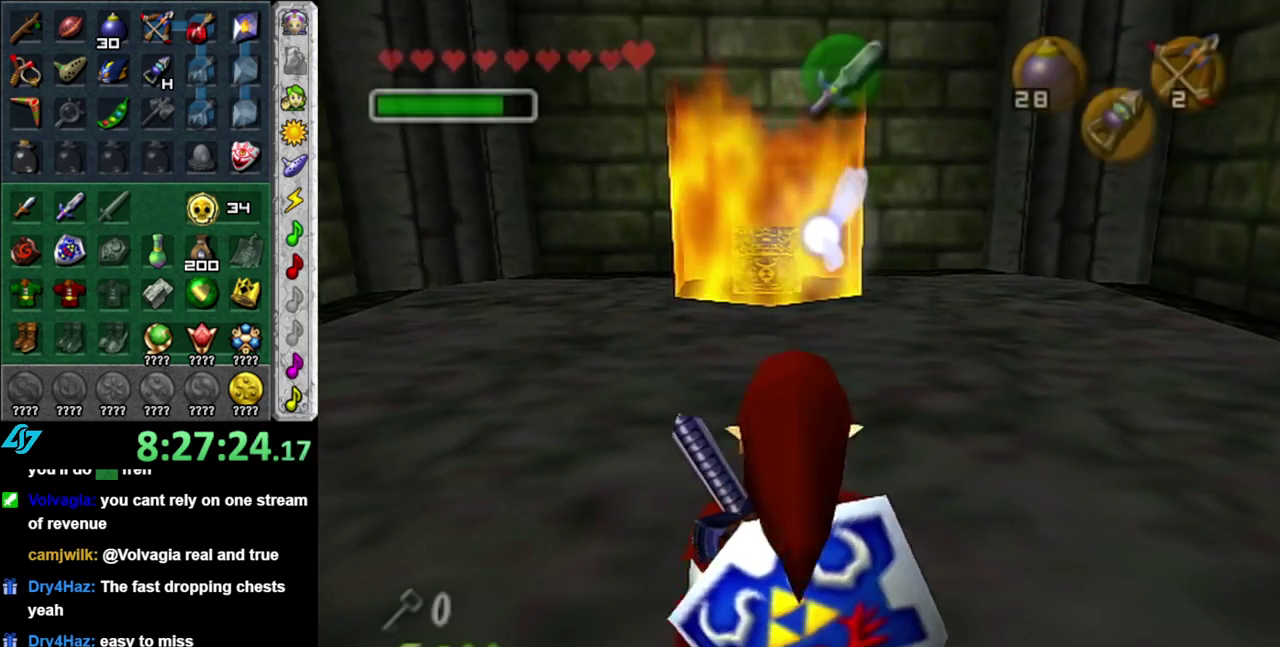
{"buttons": ["A"], "left_stick": "up", "right_stick": "center", "events": [[433, "A", "down"]]}
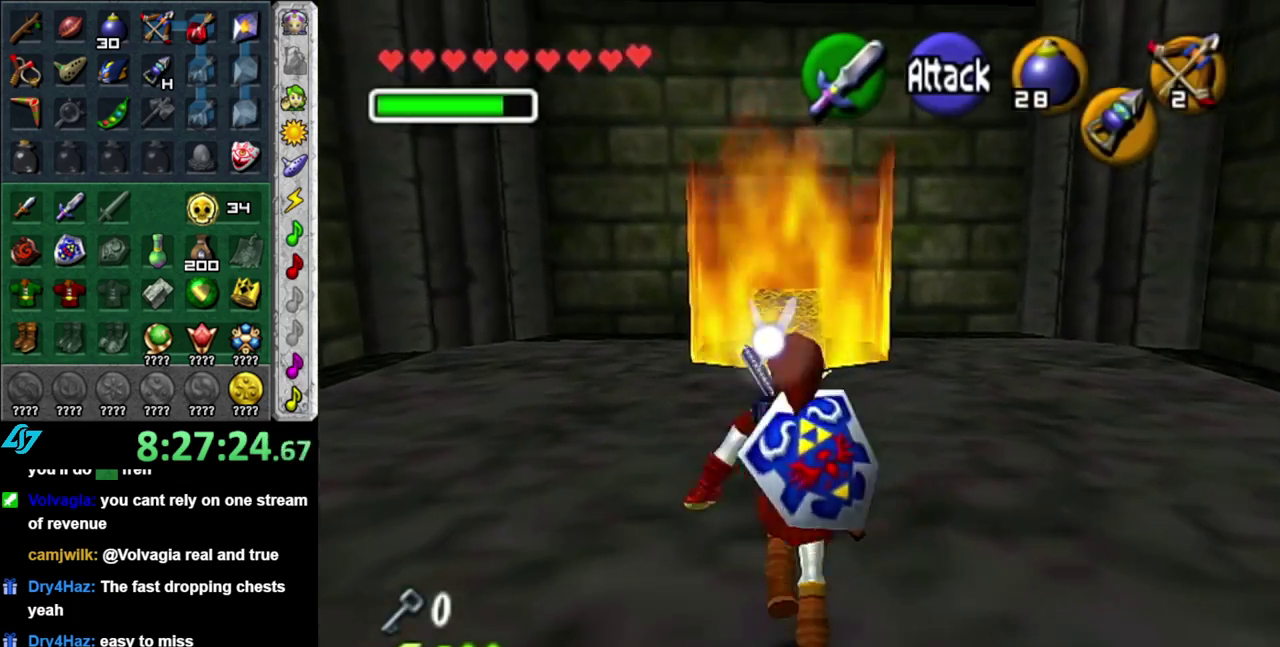
{"buttons": [], "left_stick": "up", "right_stick": "center", "events": [[200, "A", "up"]]}
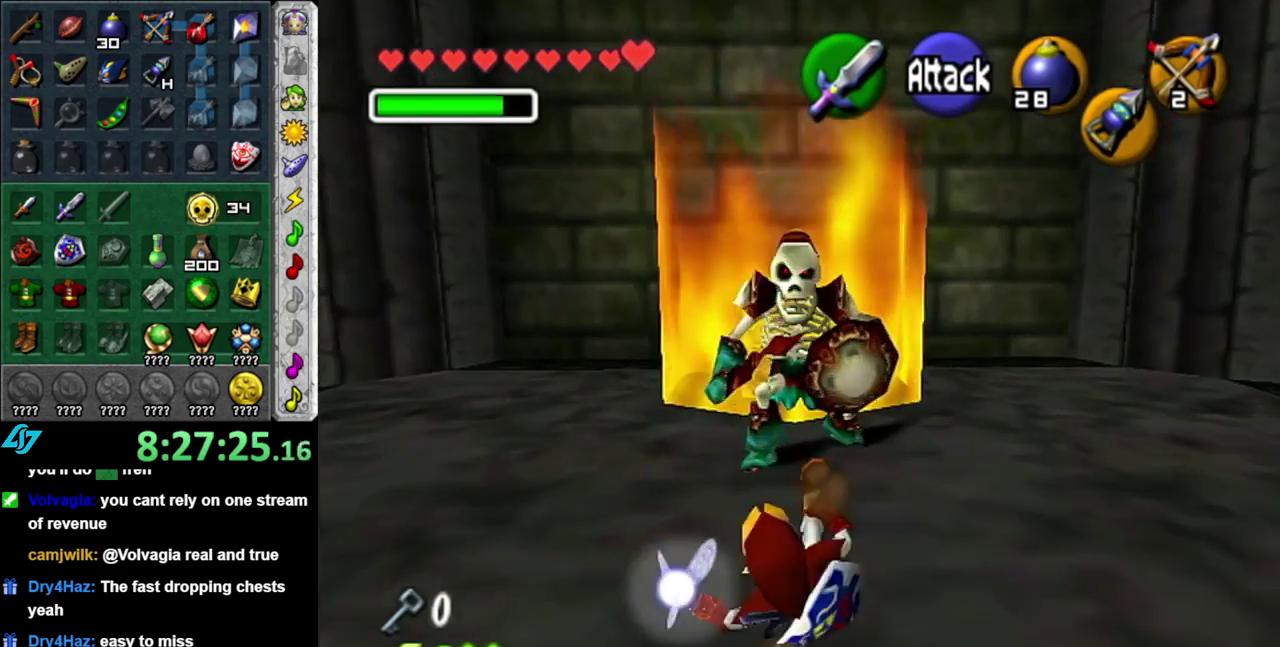
{"buttons": ["L1"], "left_stick": "center", "right_stick": "center", "events": [[233, "L1", "down"], [233, "Z", "down"], [233, "left_stick", "center"], [300, "Z", "up"]]}
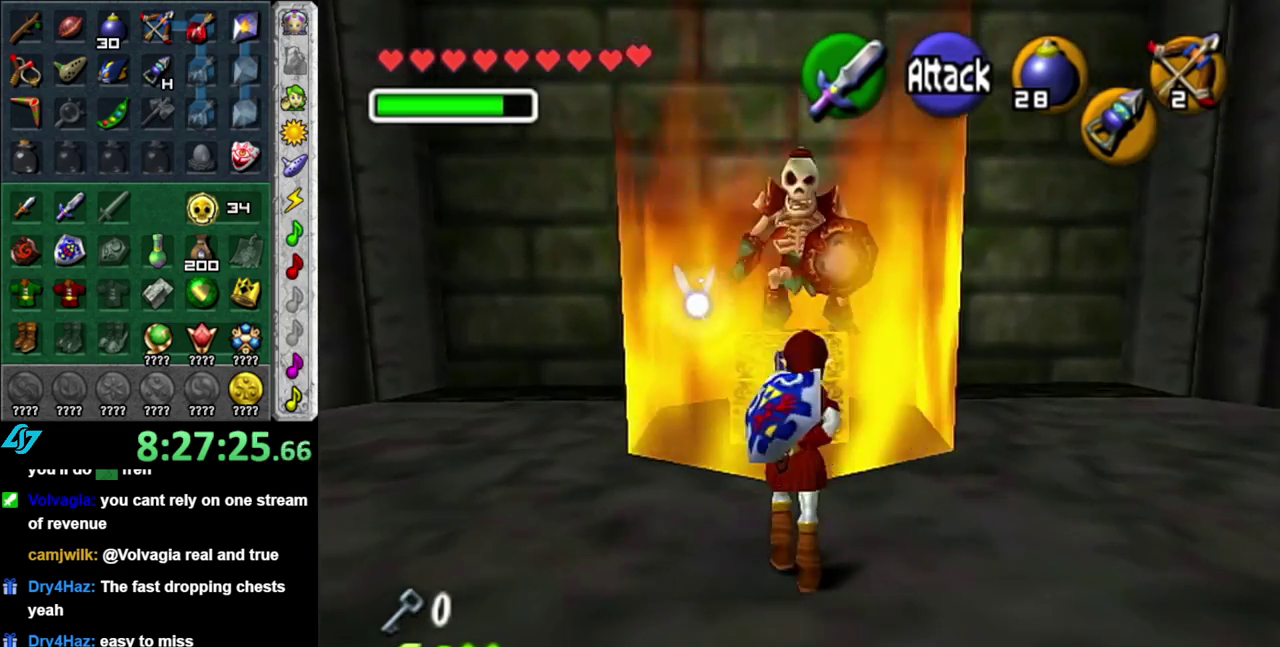
{"buttons": ["B", "L1"], "left_stick": "center", "right_stick": "center", "events": [[117, "B", "down"], [233, "B", "up"], [333, "B", "down"], [433, "B", "up"], [500, "B", "down"]]}
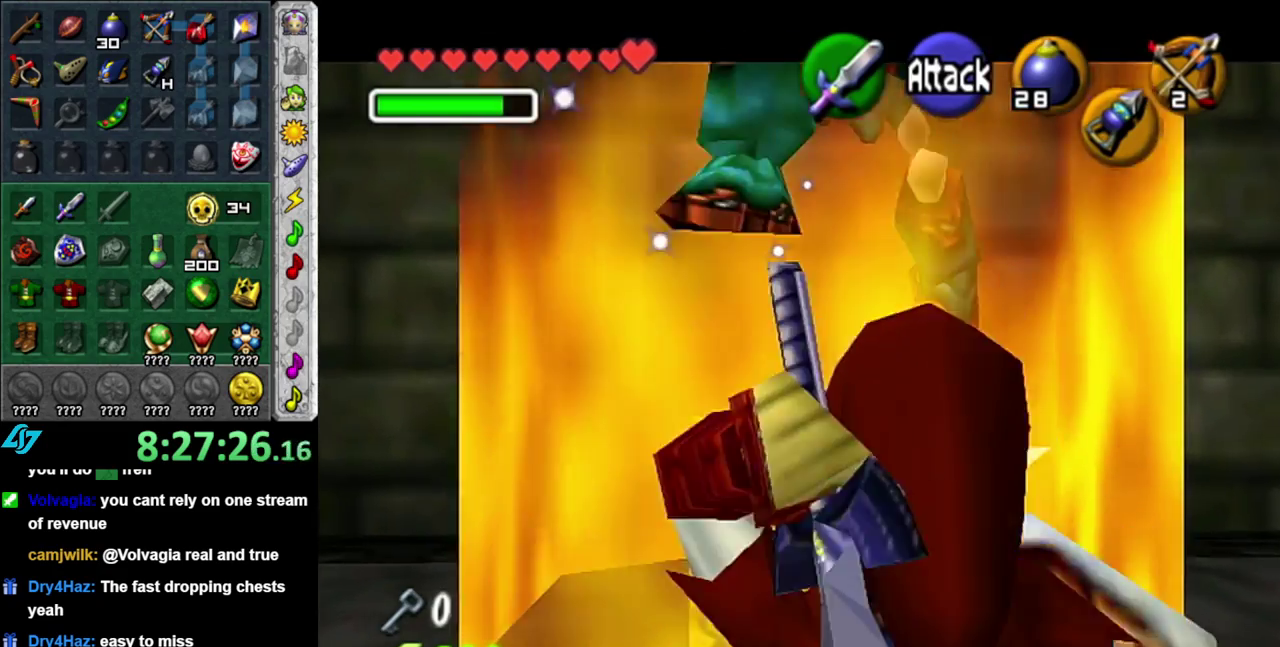
{"buttons": ["L1"], "left_stick": "center", "right_stick": "center", "events": [[117, "B", "up"]]}
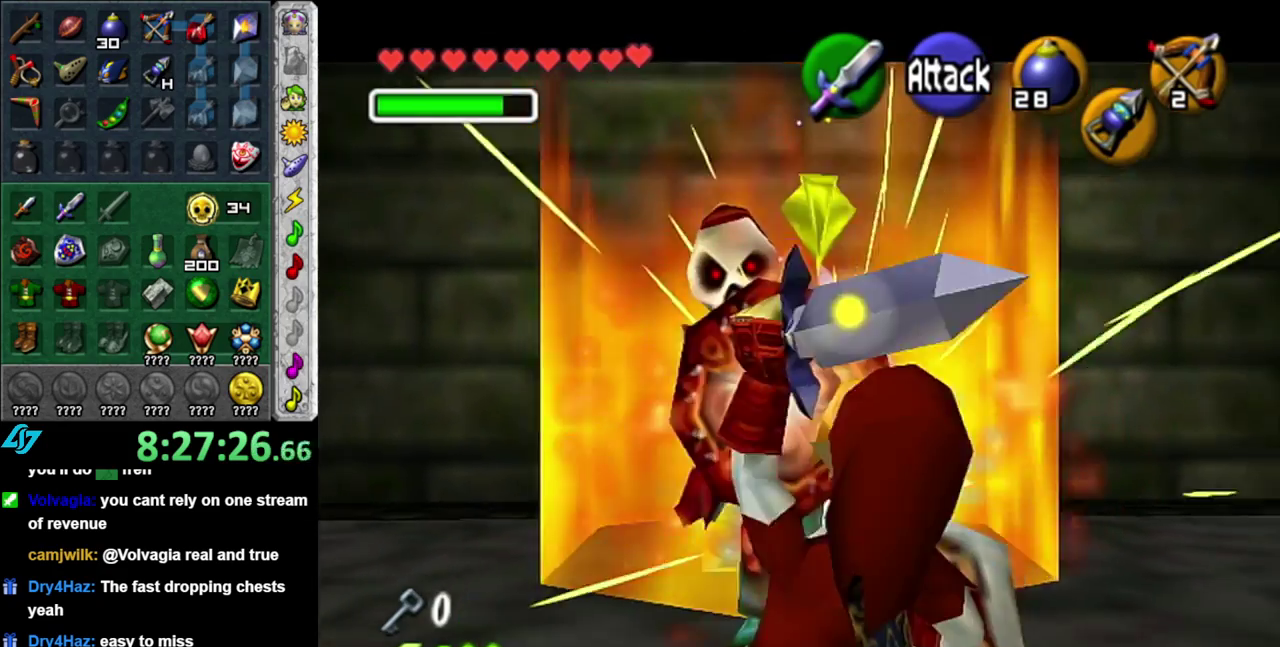
{"buttons": ["L1"], "left_stick": "center", "right_stick": "center", "events": [[150, "A", "down"], [267, "A", "up"]]}
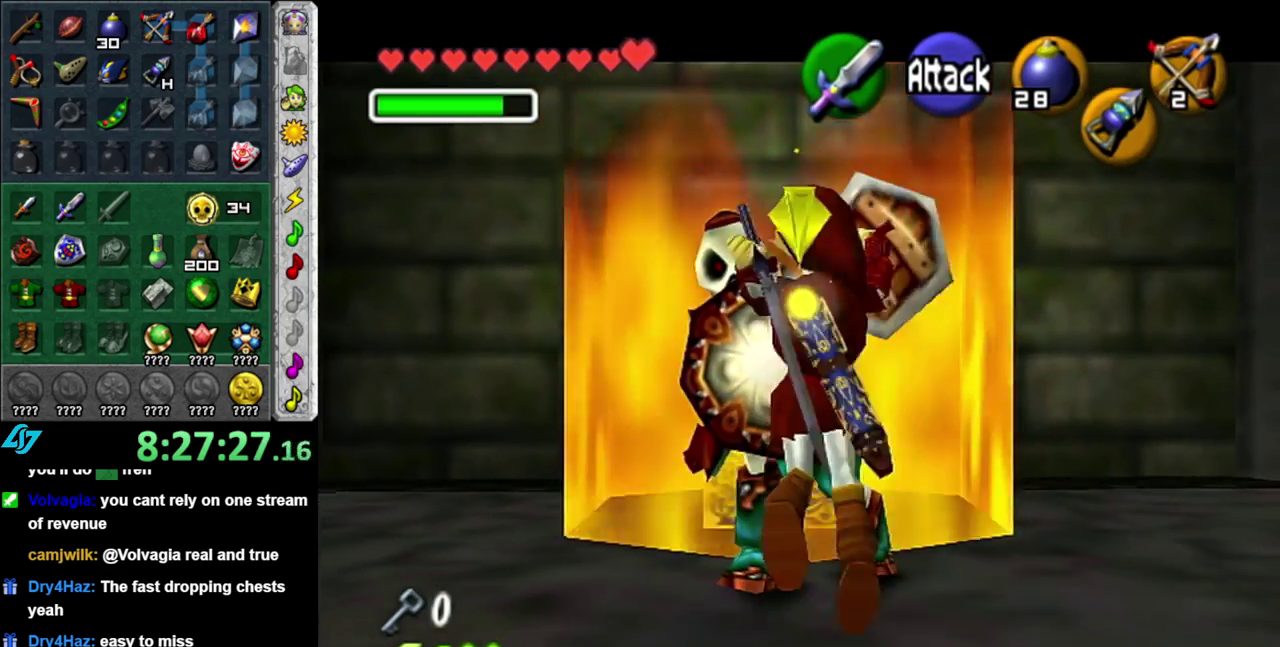
{"buttons": [], "left_stick": "center", "right_stick": "center", "events": [[17, "L1", "up"]]}